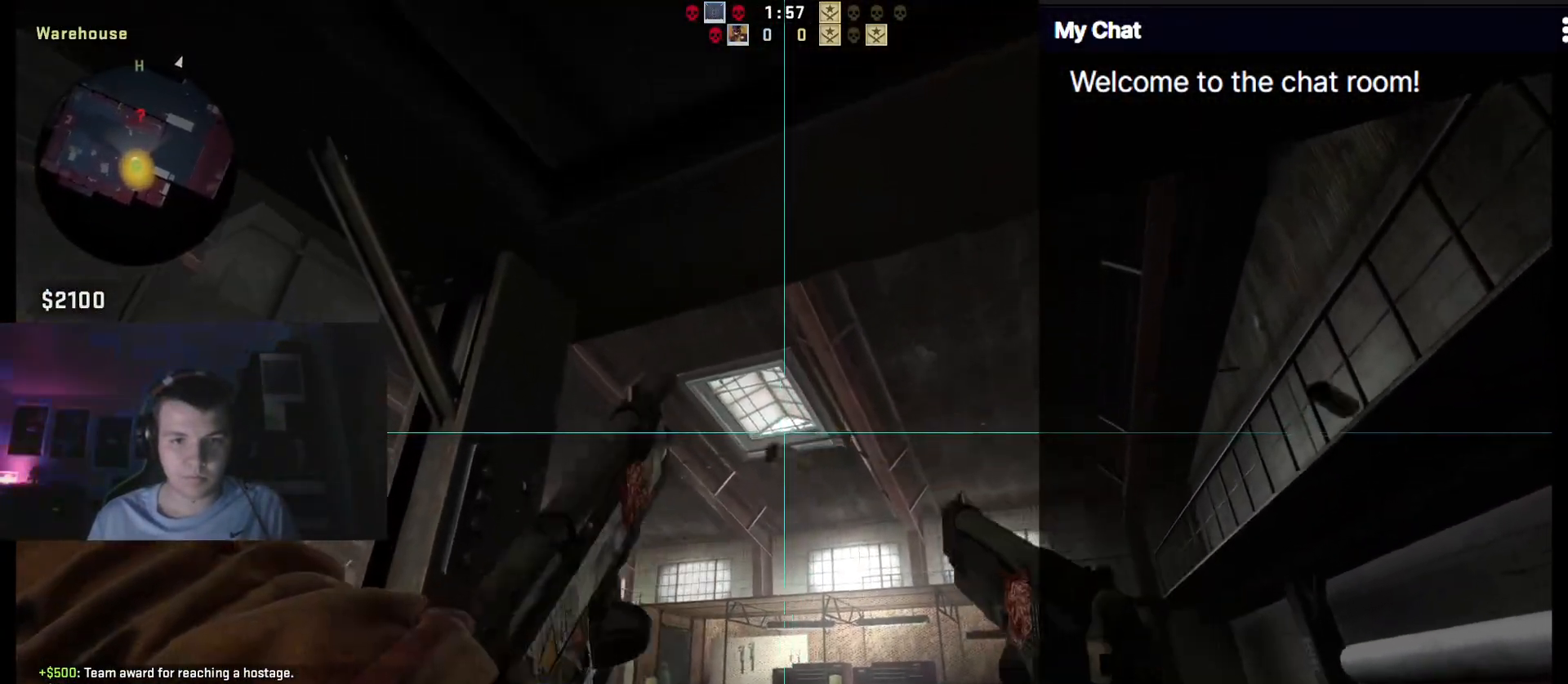
Gameplay with keyboard; each line is a JSON object with the keys held at the frame after it. "events" lists presses ("down") and releases ("up") of "/", "0", "1", "2", "3", "4", "5", "6", "7", "8", "9", "a", "alt_l", "alt_r", "b", "backslash", "backspace", "c", "caps_lock", "ctrl_l", "ctrl_r", "d", "down", "e", "equals", "escape", "f", "f1", "f10", "f11", "f12", "f2", "f3", "f4", "f5", "f6", "f7", "f8", "f9", "g", "h", "i", "j", "k", "l", "lbracket", "left", "m", "minus", "n", "o", "p", "q", "quote", "r", "rbracket", "return", "right", "s", "semicolon", "shift_l", "shift_r", "space", "super", "t", "tab", "tilde", "u", "up", "v", "w", "x", "y" and "z" between this image and that frame as [ms after this image, input, new state], when the widget could be followed in between. No other keys are recorded. Mouse input is not recorded.
{"keys": ["ctrl_l", "d"], "events": [[33, "s", "down"], [133, "s", "up"]]}
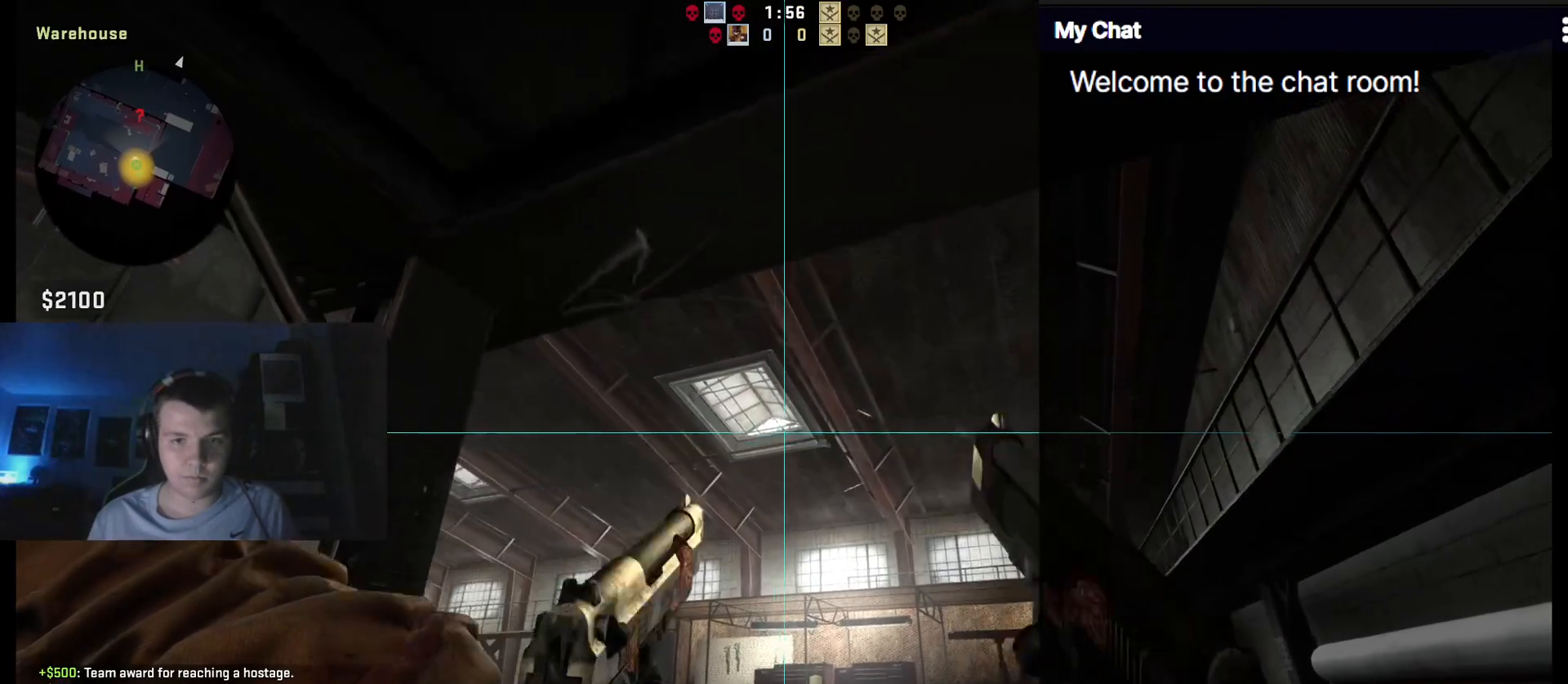
{"keys": ["a", "s"], "events": [[283, "ctrl_l", "up"], [333, "d", "up"], [367, "d", "down"], [417, "a", "down"], [467, "s", "down"], [500, "d", "up"]]}
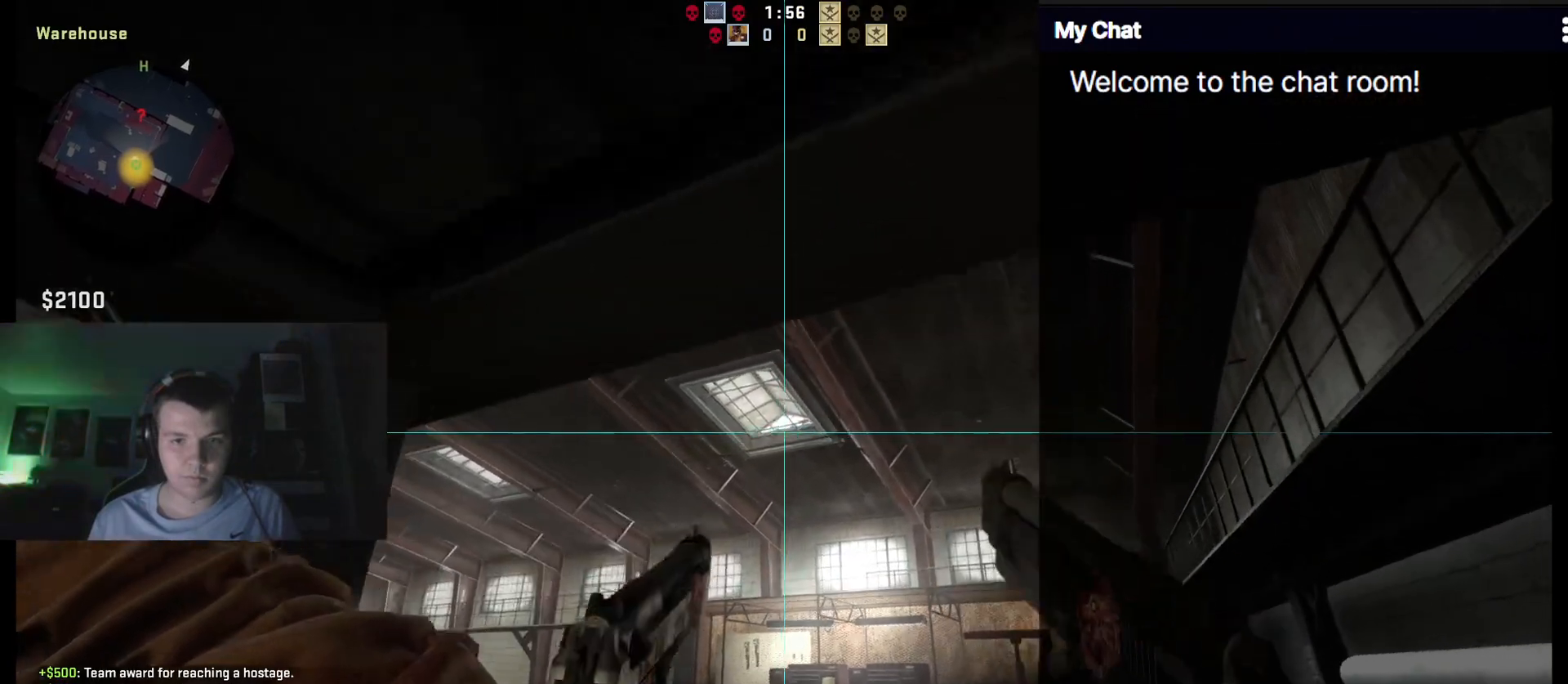
{"keys": ["a", "r", "s"], "events": [[100, "a", "up"], [417, "a", "down"], [467, "r", "down"]]}
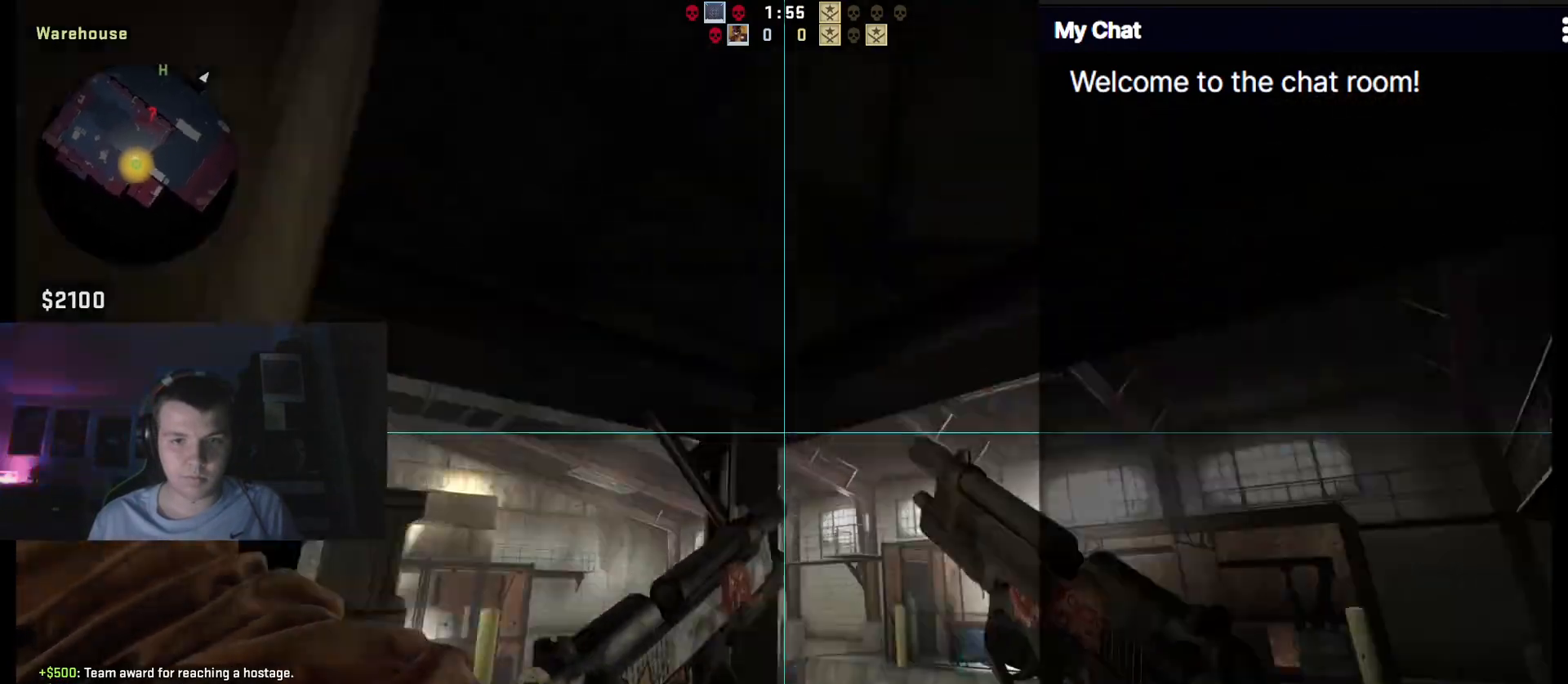
{"keys": ["a", "w"], "events": [[17, "s", "up"], [67, "r", "up"], [250, "w", "down"]]}
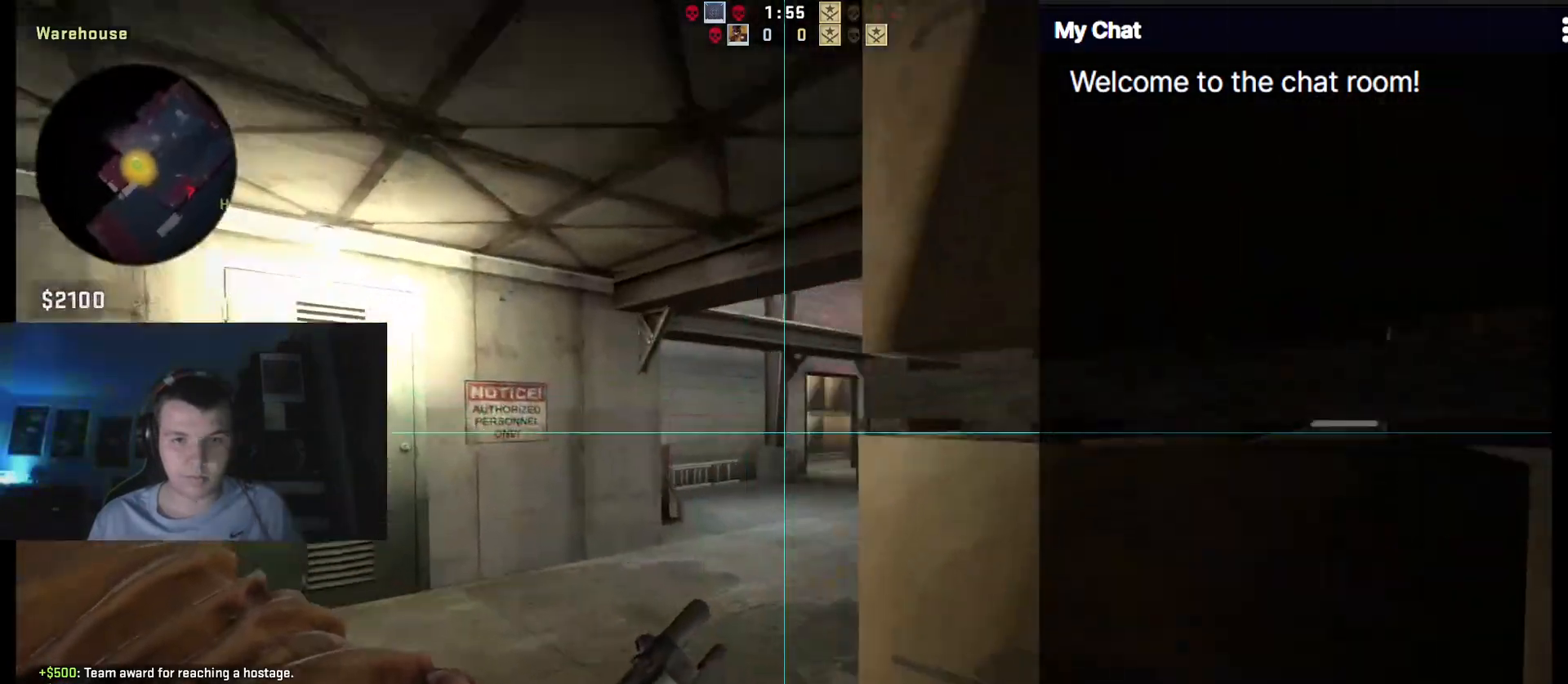
{"keys": ["w"], "events": [[67, "a", "up"], [217, "a", "down"], [450, "a", "up"]]}
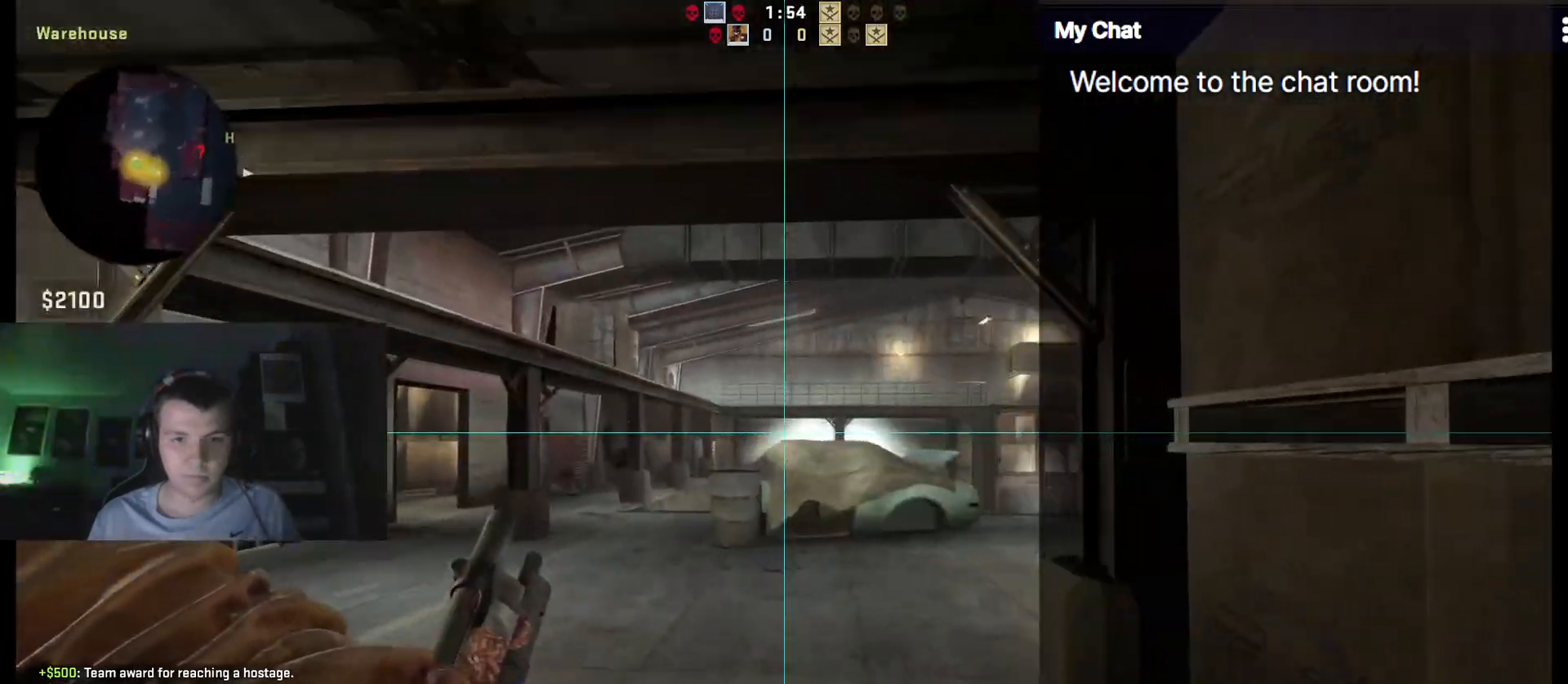
{"keys": [], "events": [[33, "w", "up"], [83, "a", "down"], [133, "a", "up"], [317, "d", "down"], [500, "d", "up"]]}
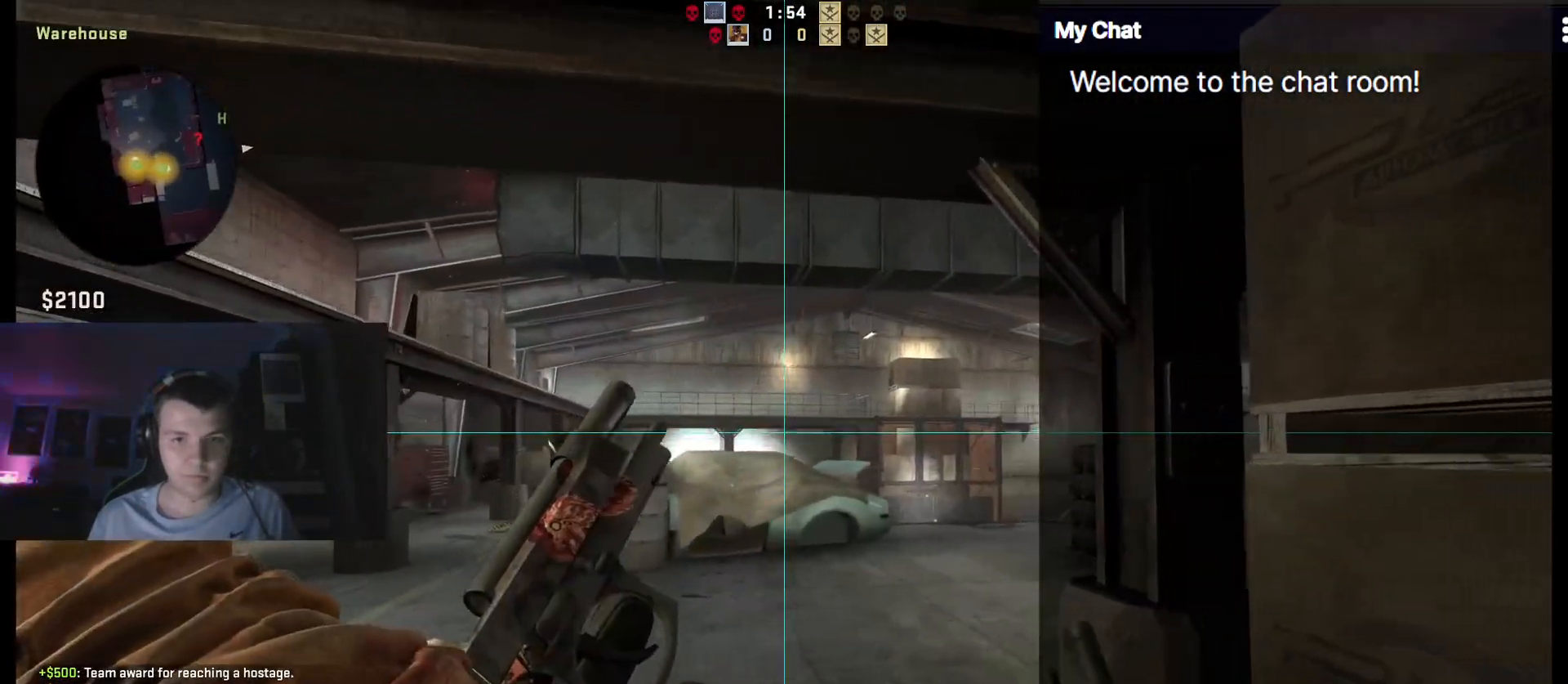
{"keys": [], "events": []}
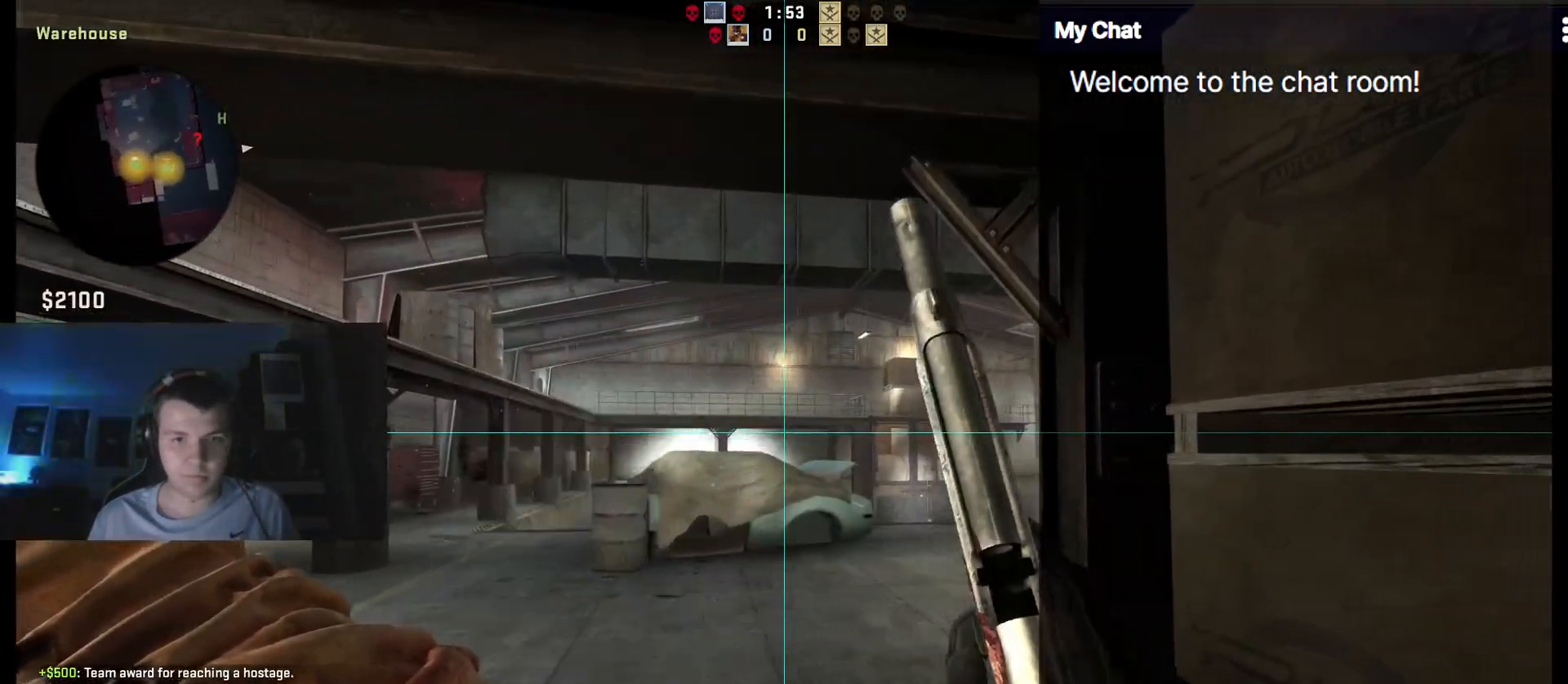
{"keys": [], "events": []}
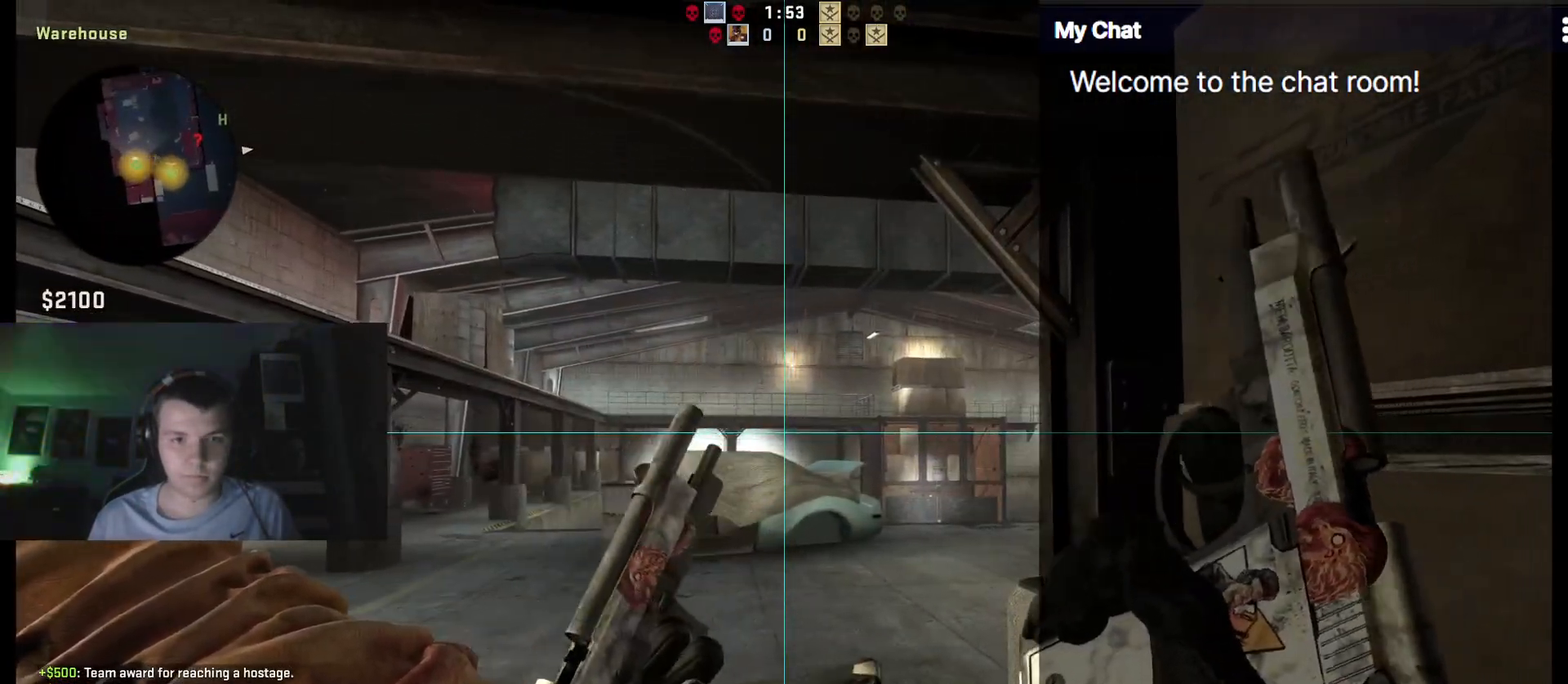
{"keys": ["d"], "events": [[117, "w", "down"], [350, "w", "up"], [383, "d", "down"]]}
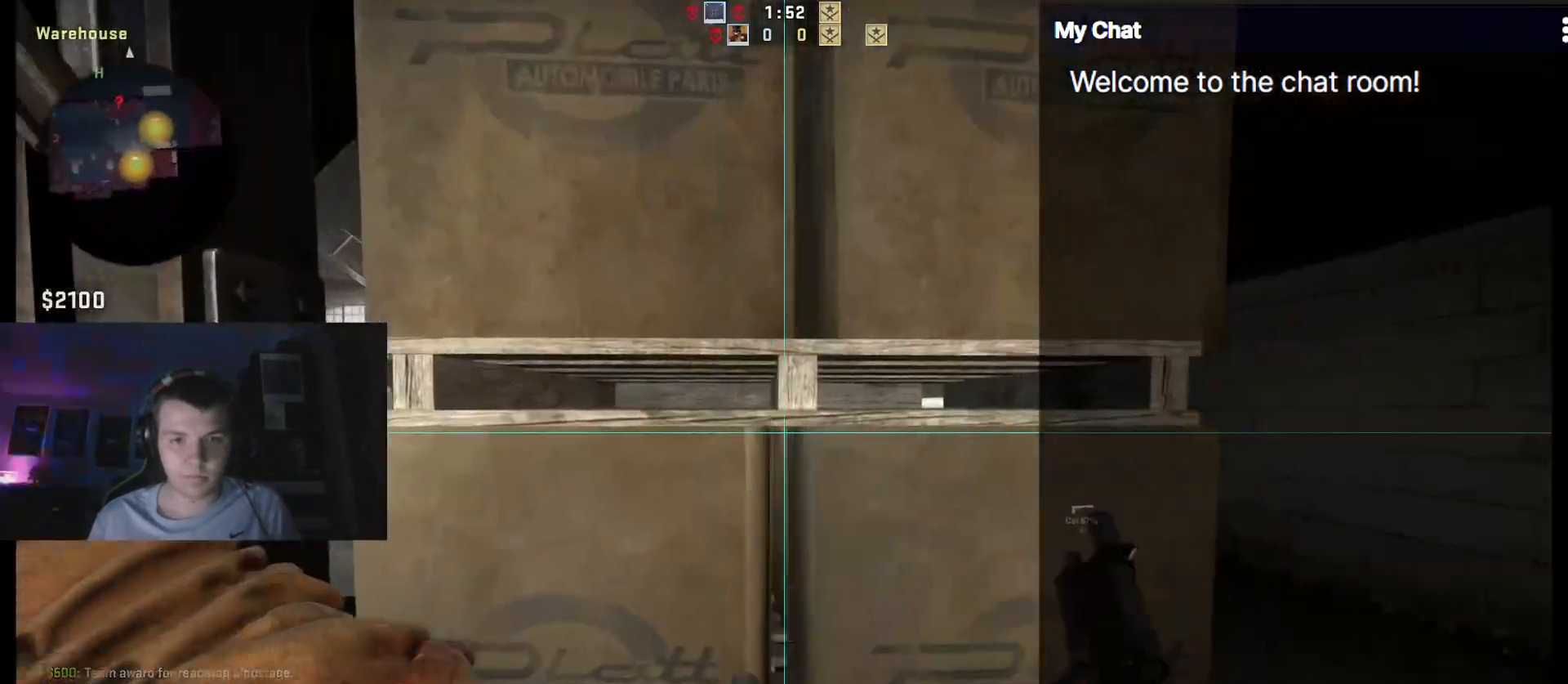
{"keys": ["d", "w"], "events": [[300, "w", "down"]]}
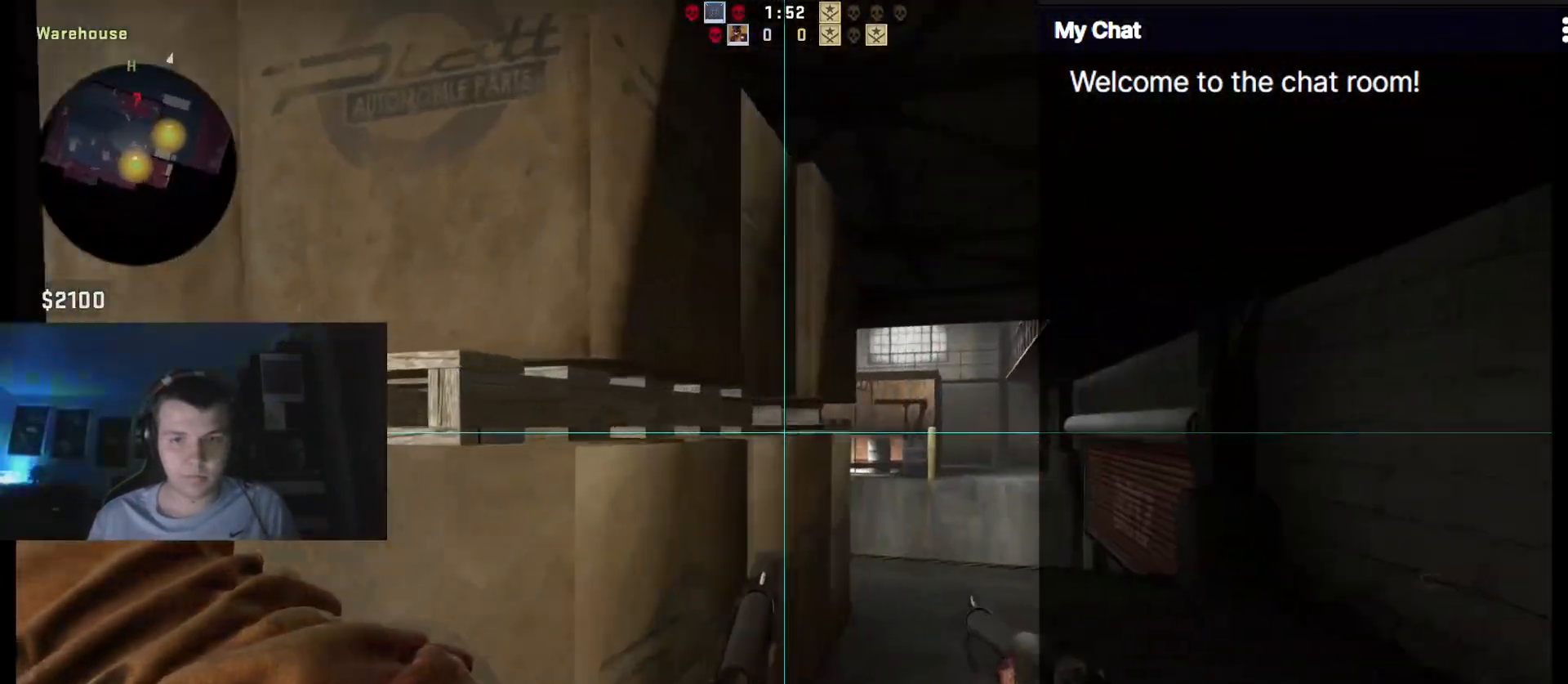
{"keys": ["w"], "events": [[83, "d", "up"], [317, "d", "down"], [417, "d", "up"]]}
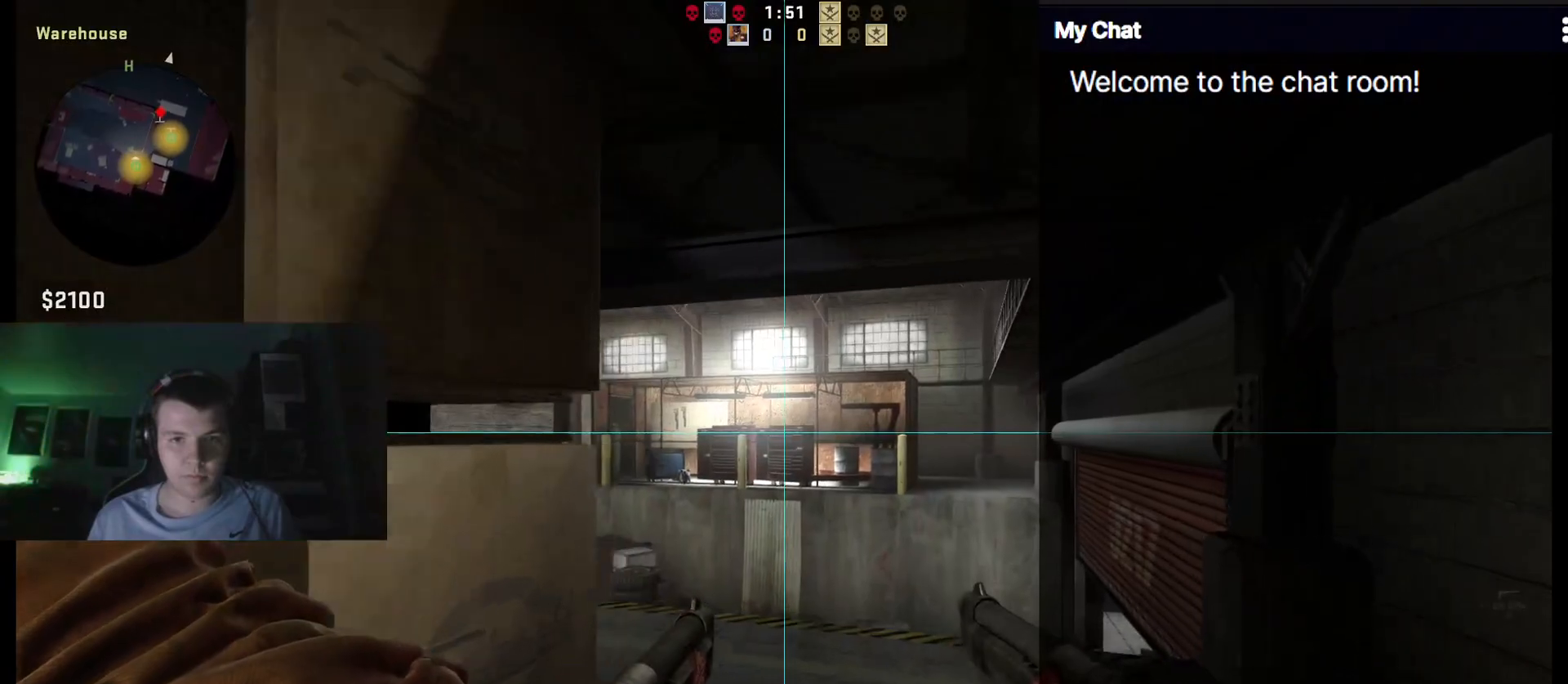
{"keys": ["w"], "events": [[283, "d", "down"], [417, "d", "up"]]}
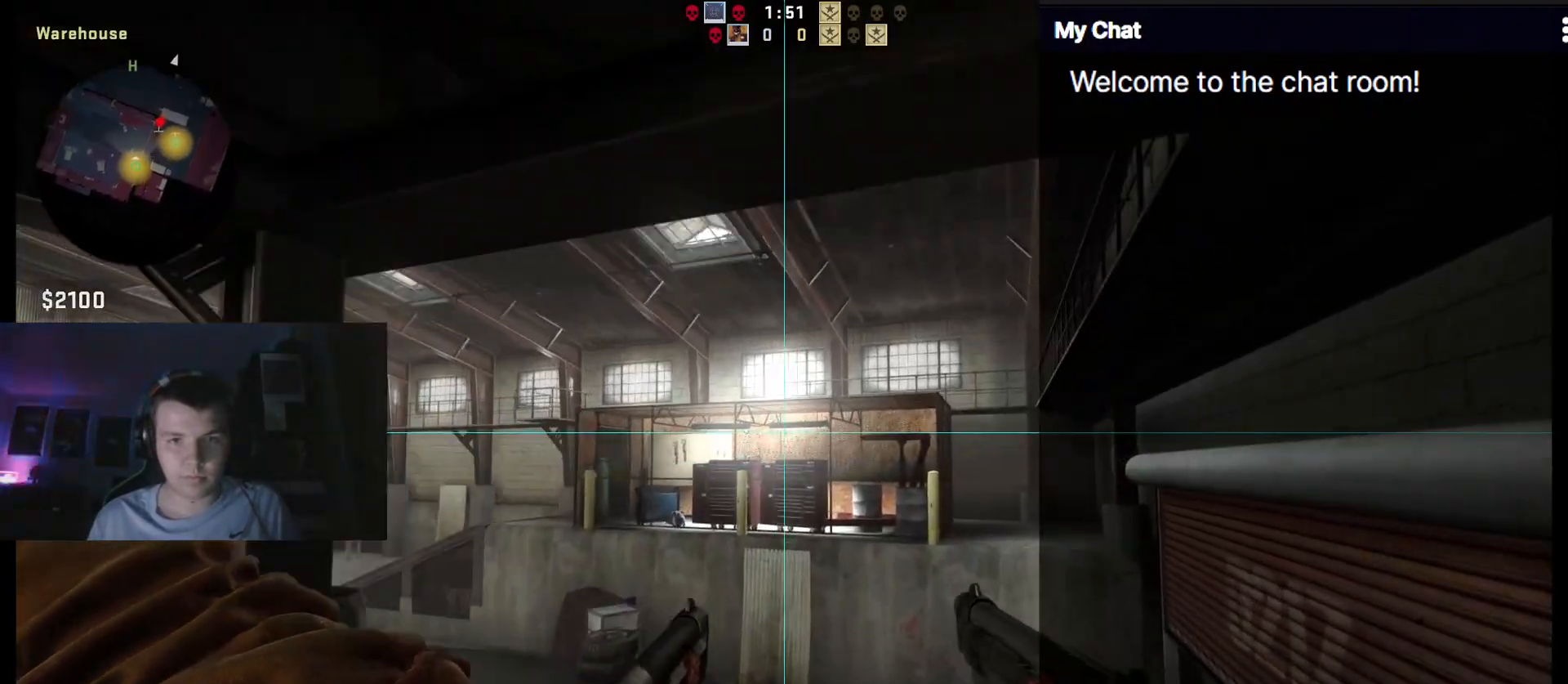
{"keys": ["d", "w"], "events": [[17, "d", "down"]]}
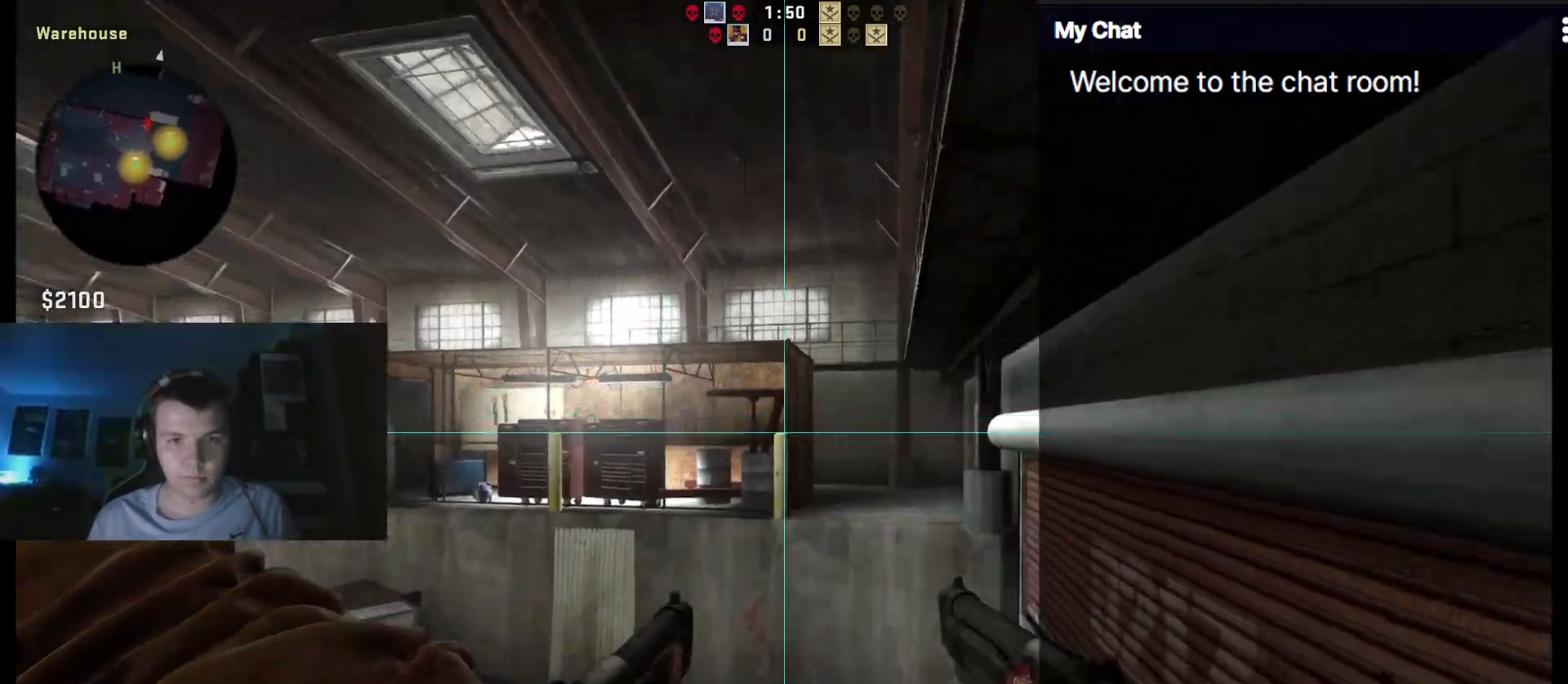
{"keys": ["d", "w"], "events": [[17, "d", "up"], [350, "d", "down"]]}
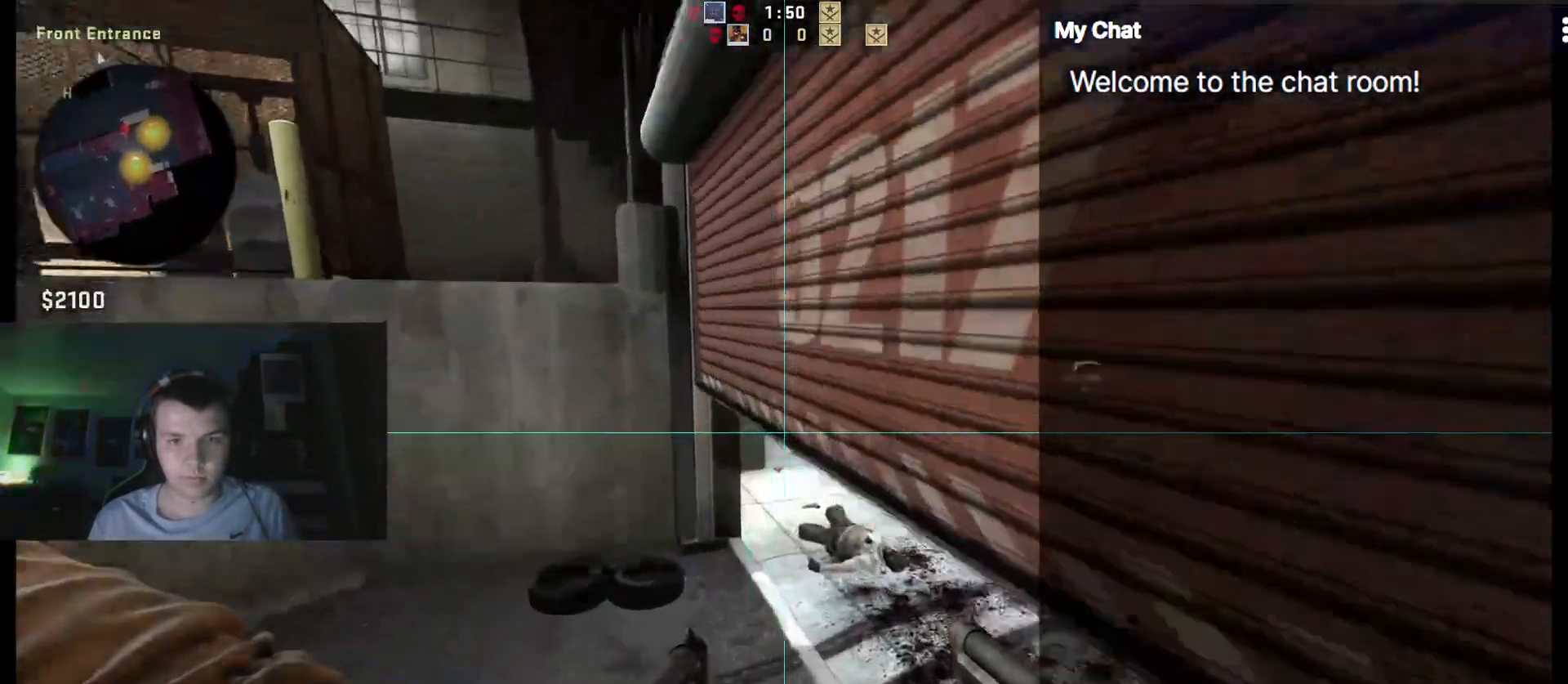
{"keys": ["d"], "events": [[300, "w", "up"]]}
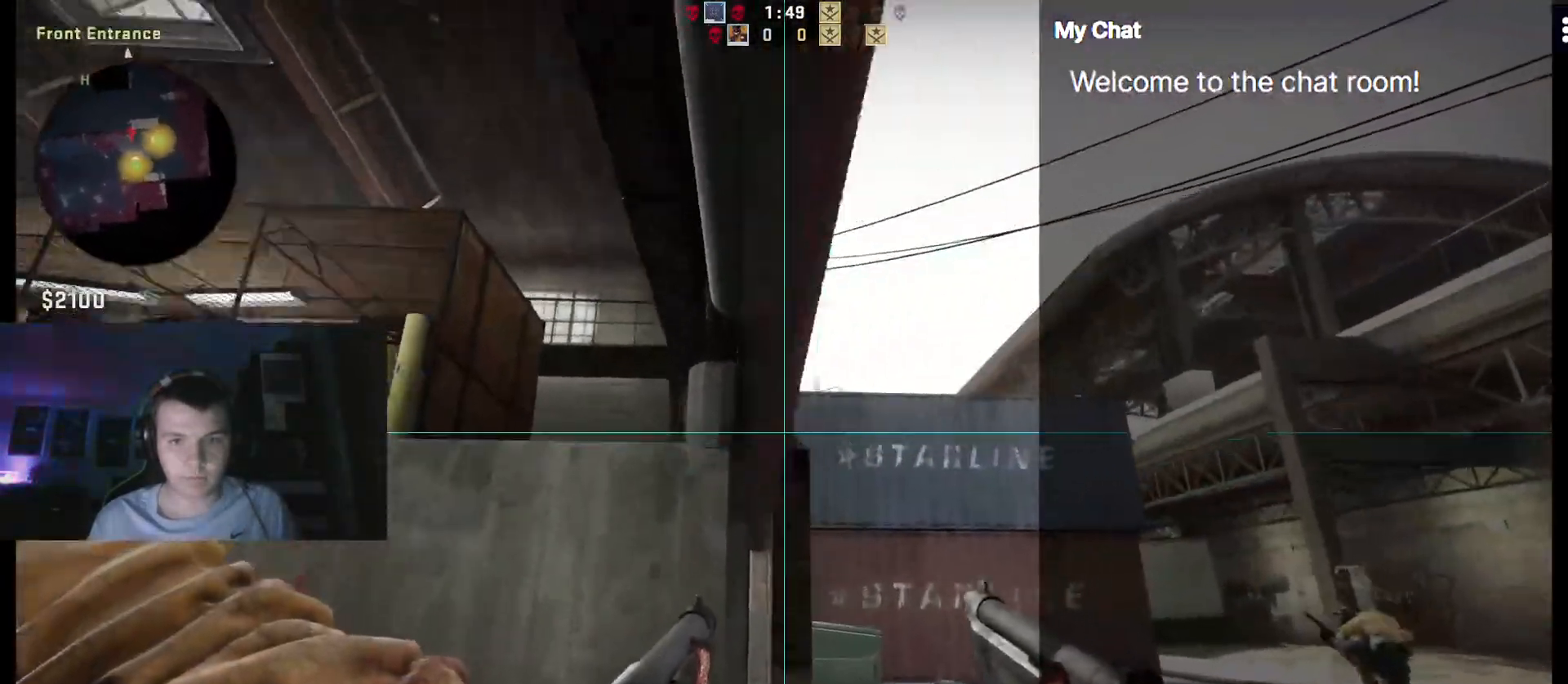
{"keys": ["d", "w"], "events": [[400, "w", "down"]]}
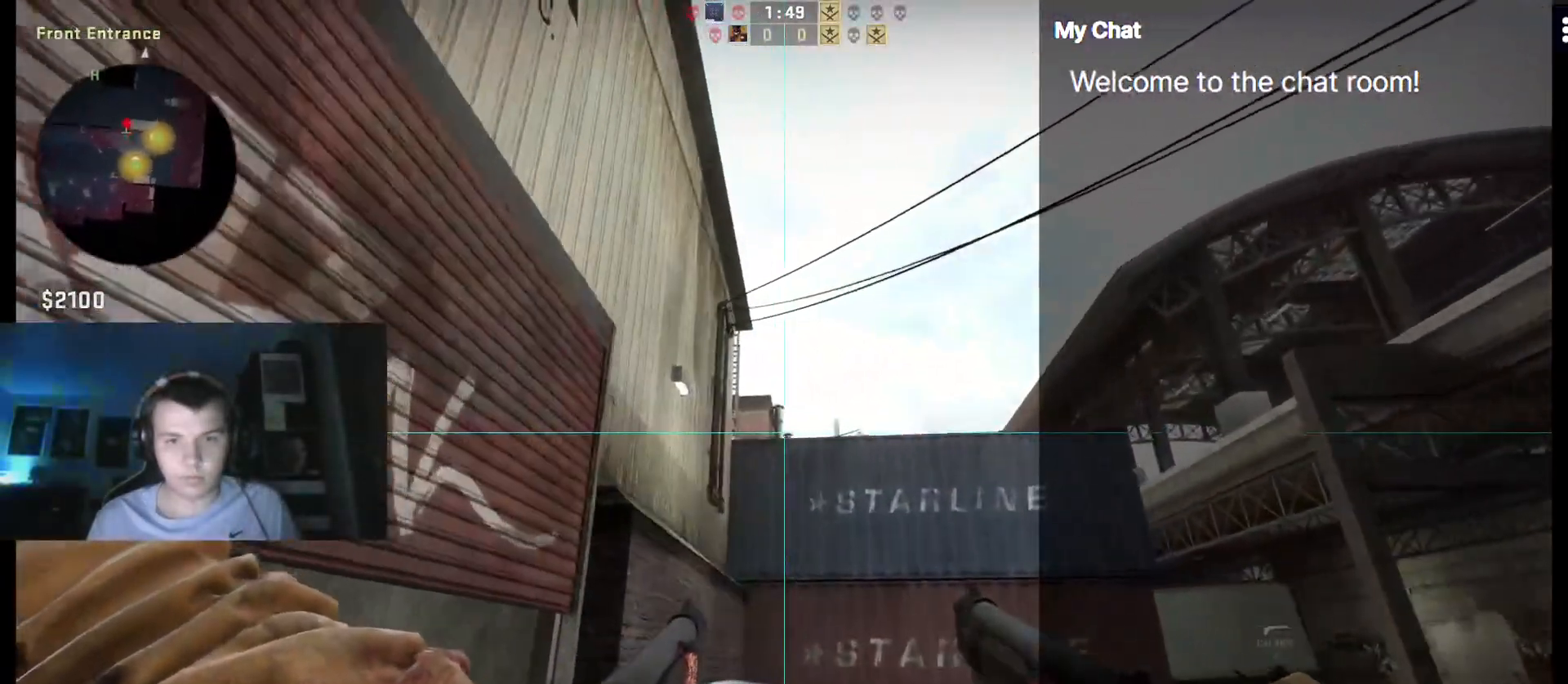
{"keys": ["d", "w"], "events": []}
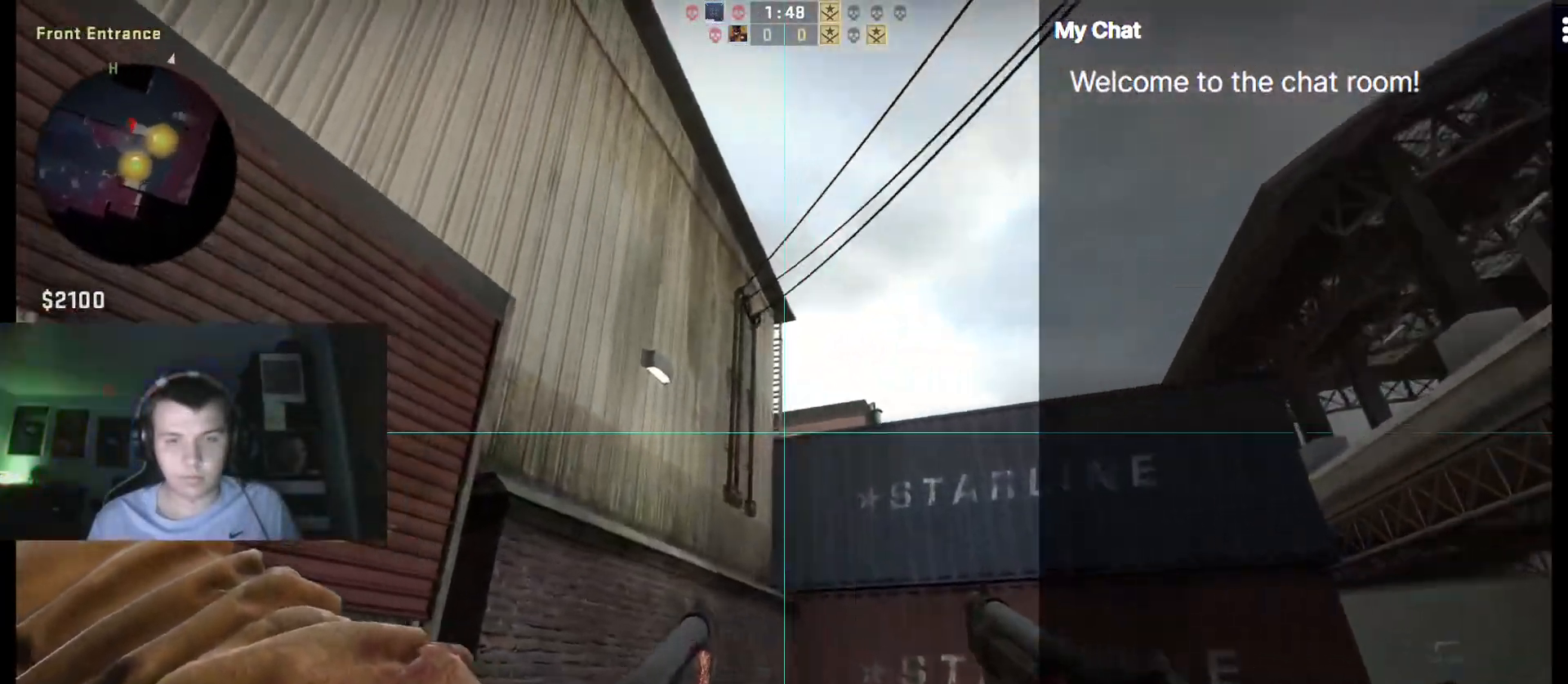
{"keys": ["d"], "events": [[133, "w", "up"]]}
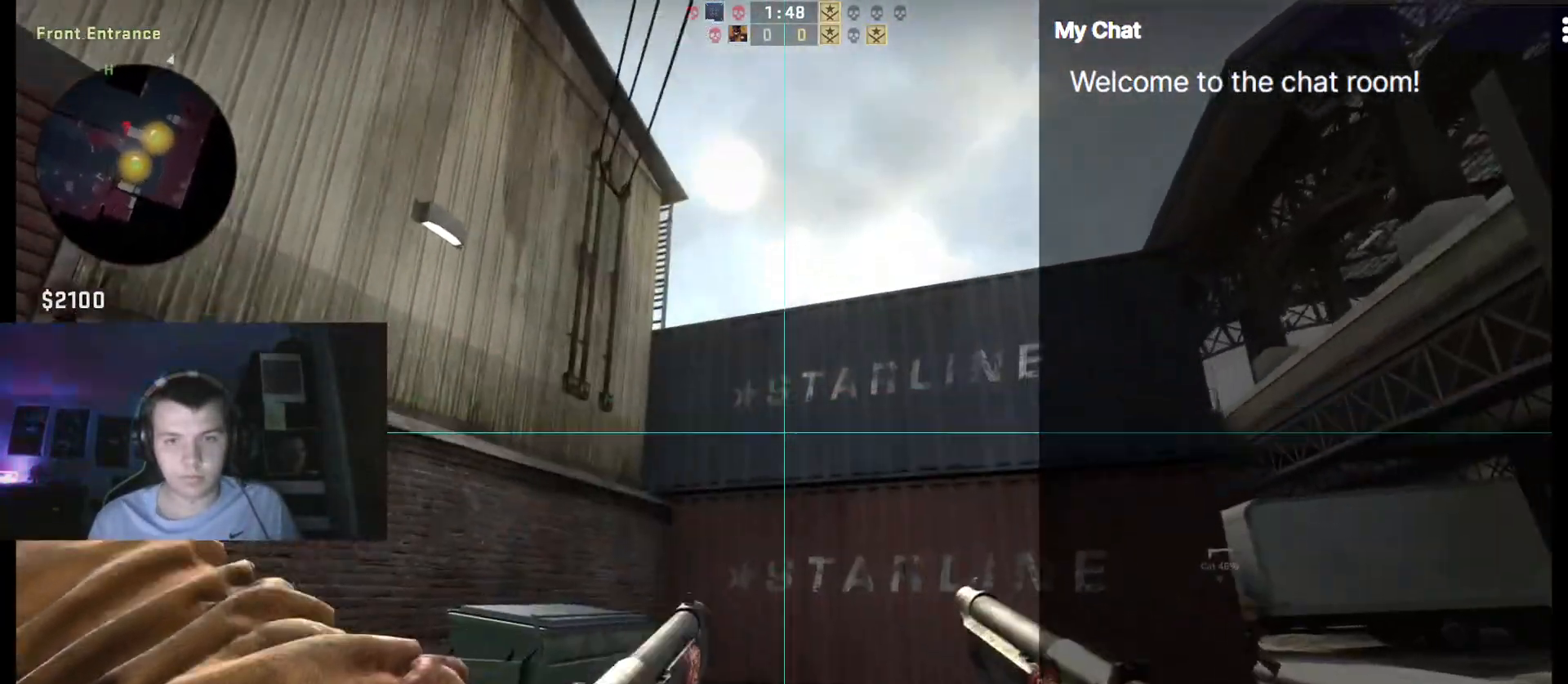
{"keys": ["d"], "events": [[50, "w", "down"], [383, "w", "up"]]}
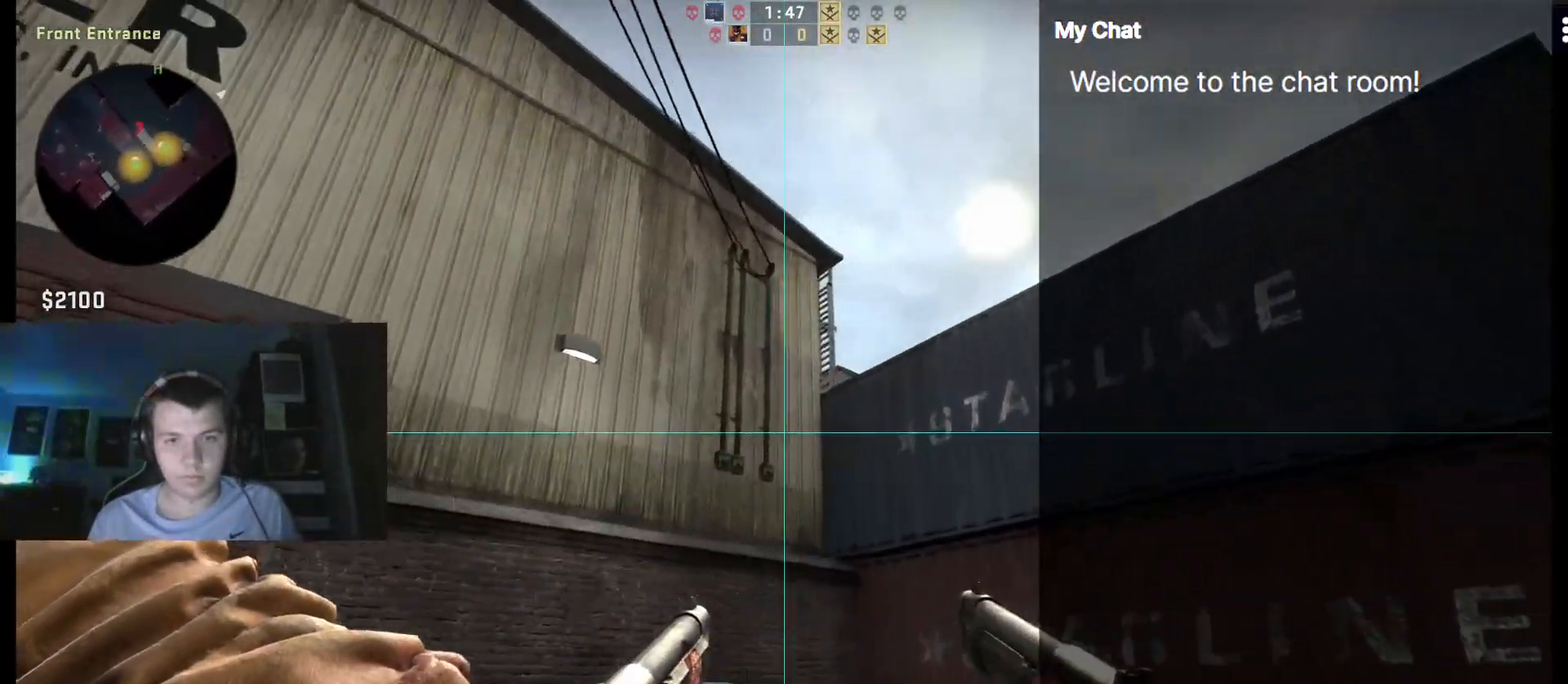
{"keys": ["d", "s"], "events": [[433, "s", "down"]]}
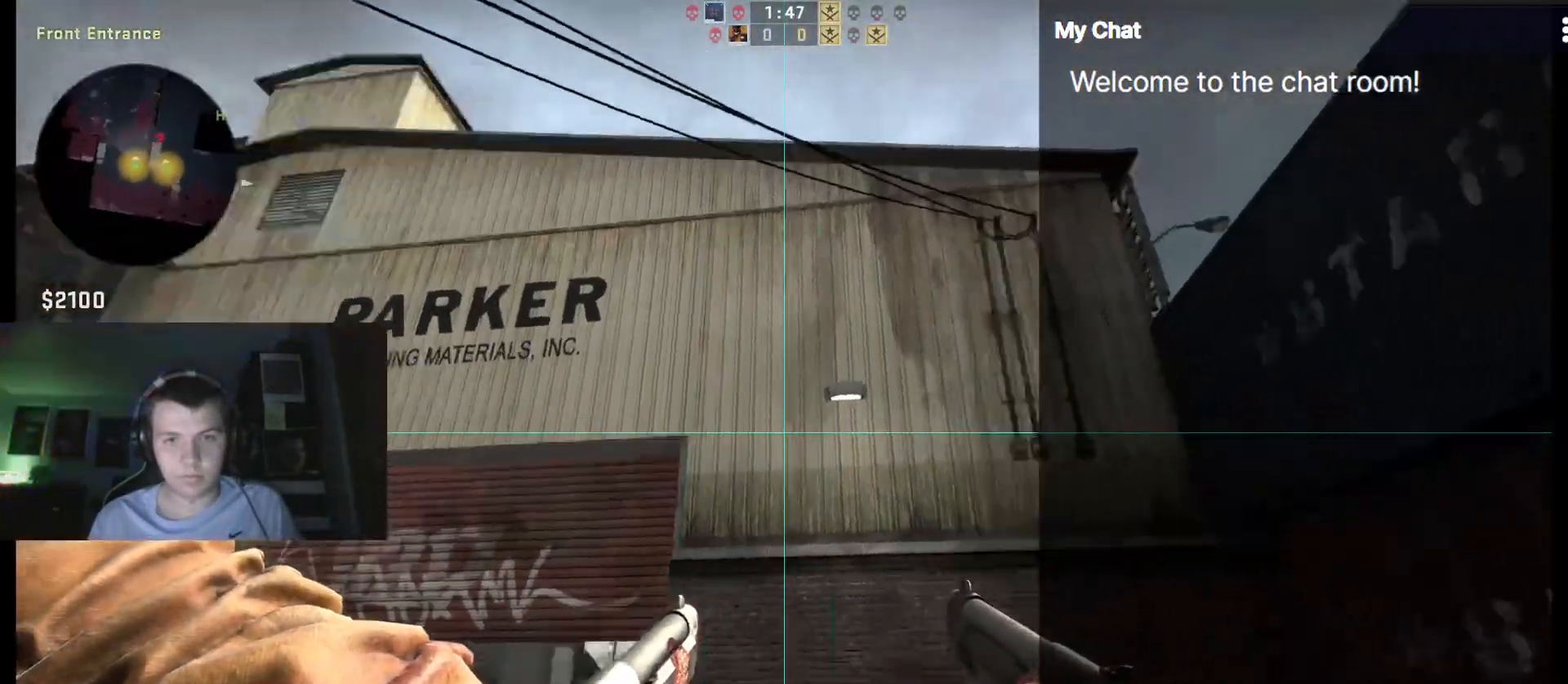
{"keys": ["d"], "events": [[250, "s", "up"]]}
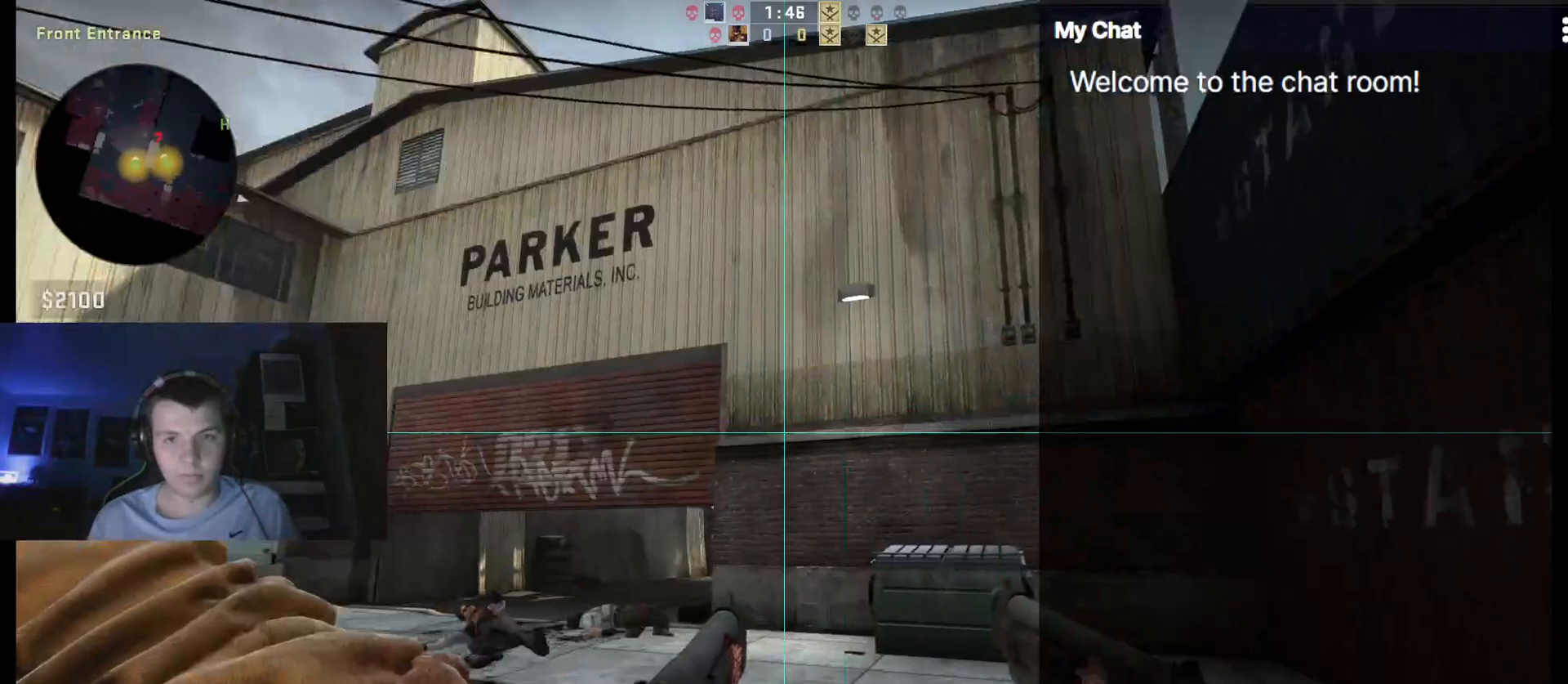
{"keys": ["d"], "events": [[83, "s", "down"], [350, "s", "up"]]}
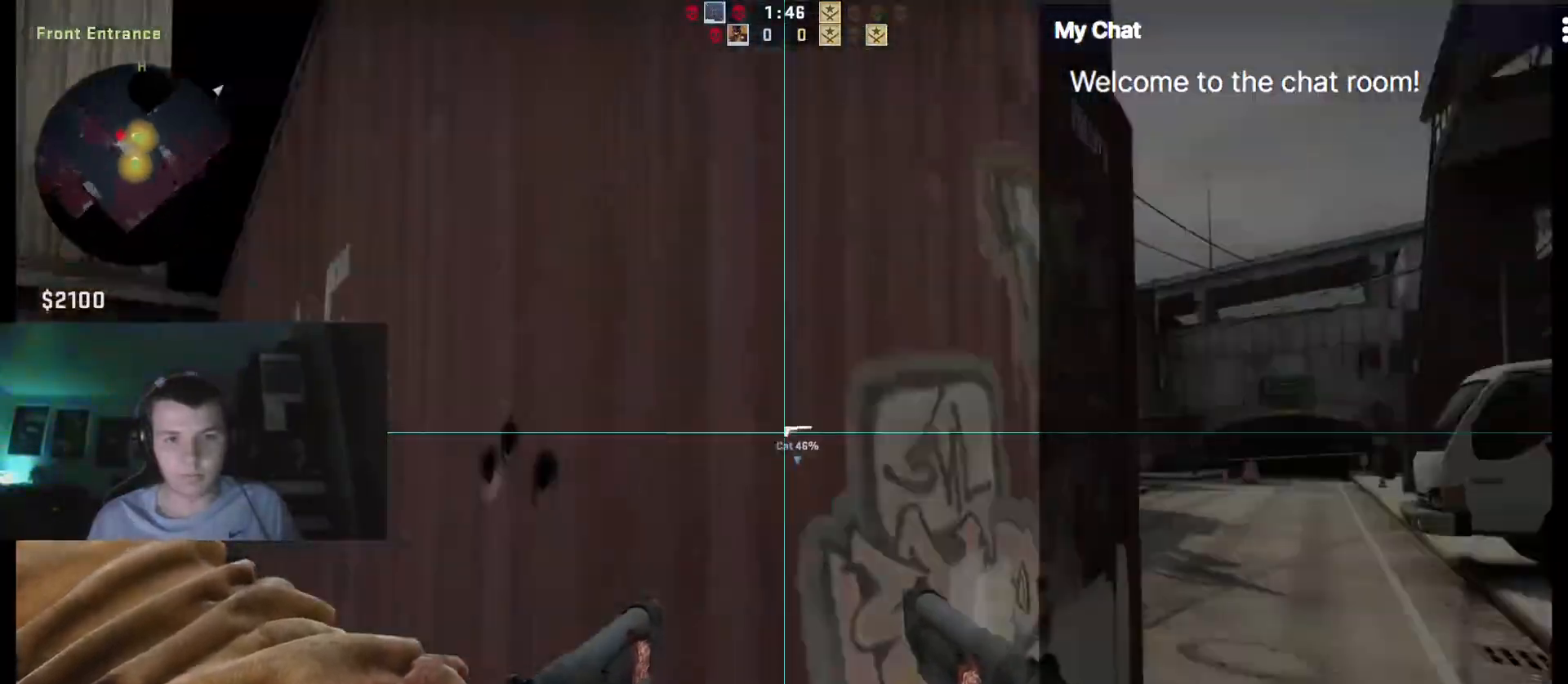
{"keys": ["d", "w"], "events": [[83, "w", "down"]]}
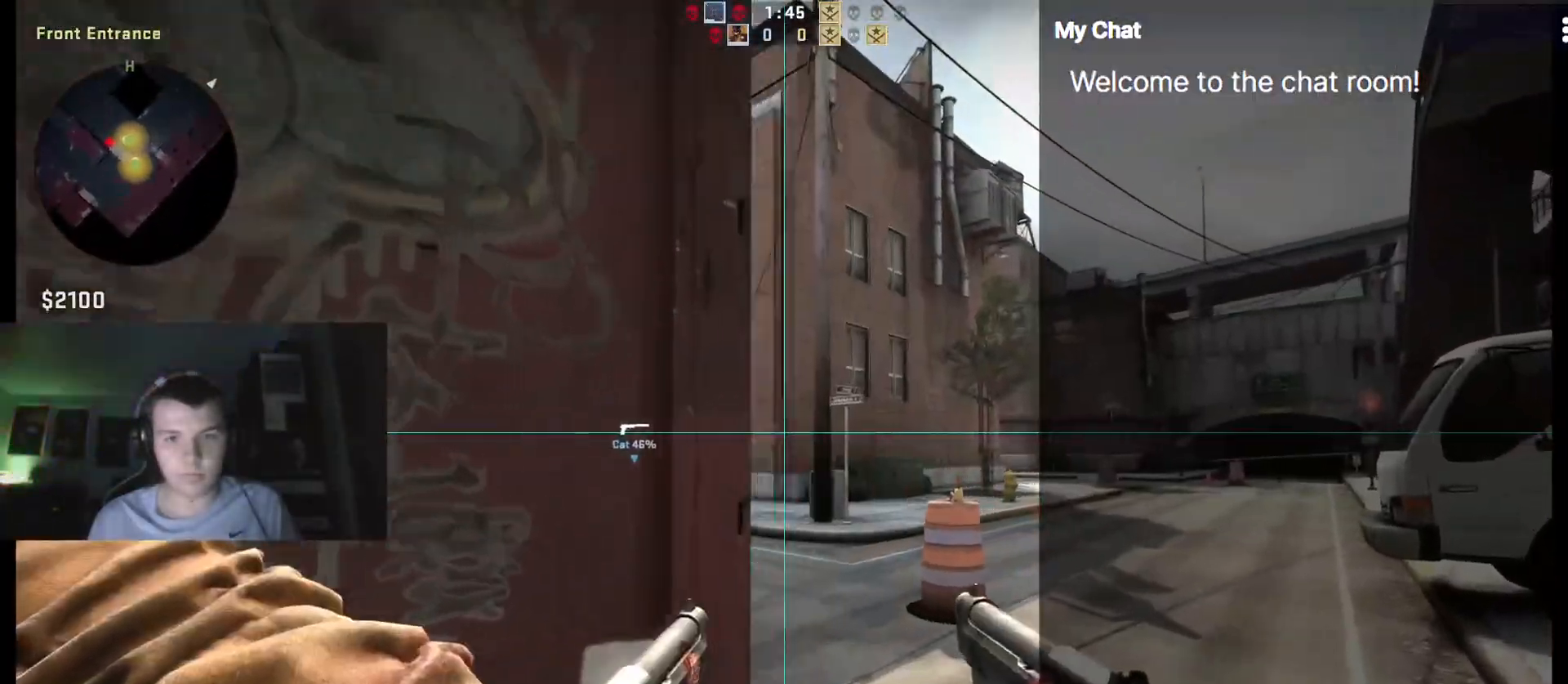
{"keys": ["d"], "events": [[333, "w", "up"]]}
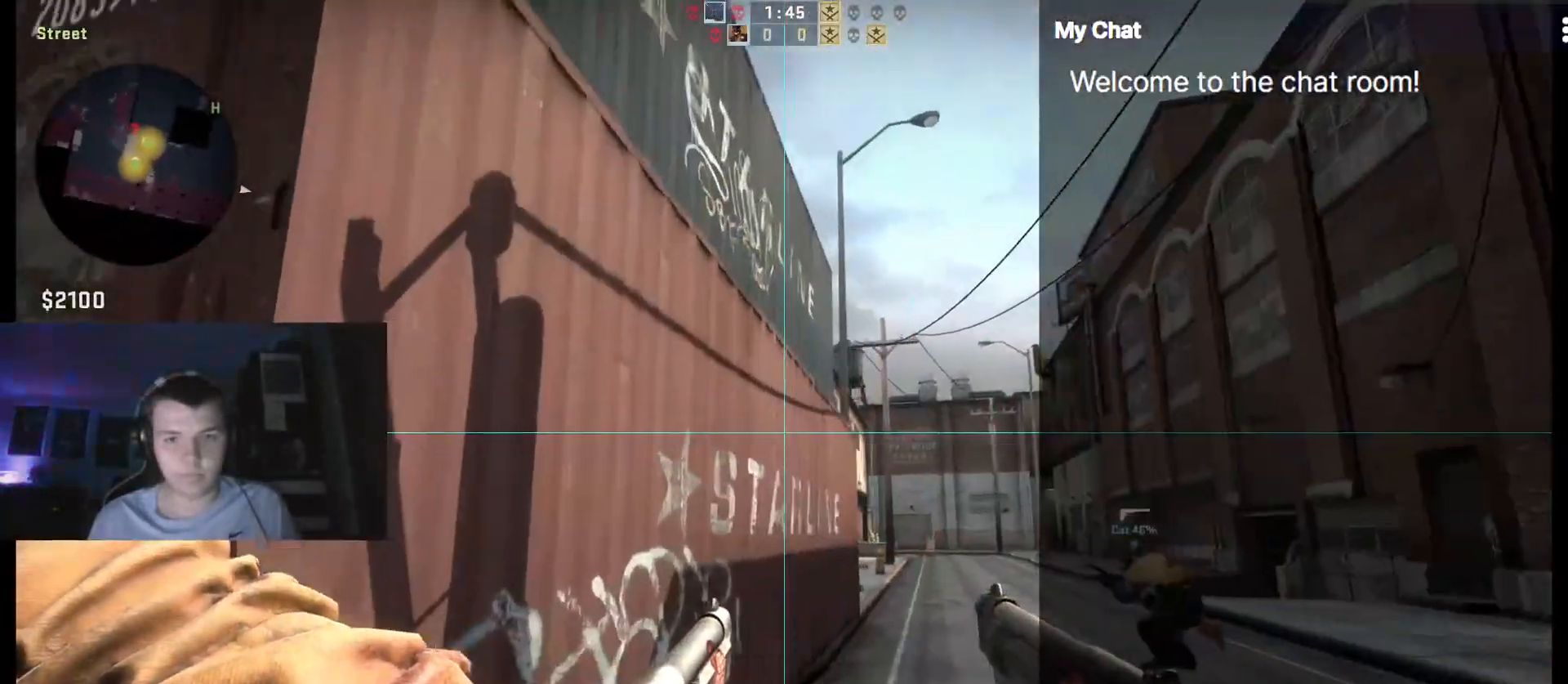
{"keys": ["d"], "events": []}
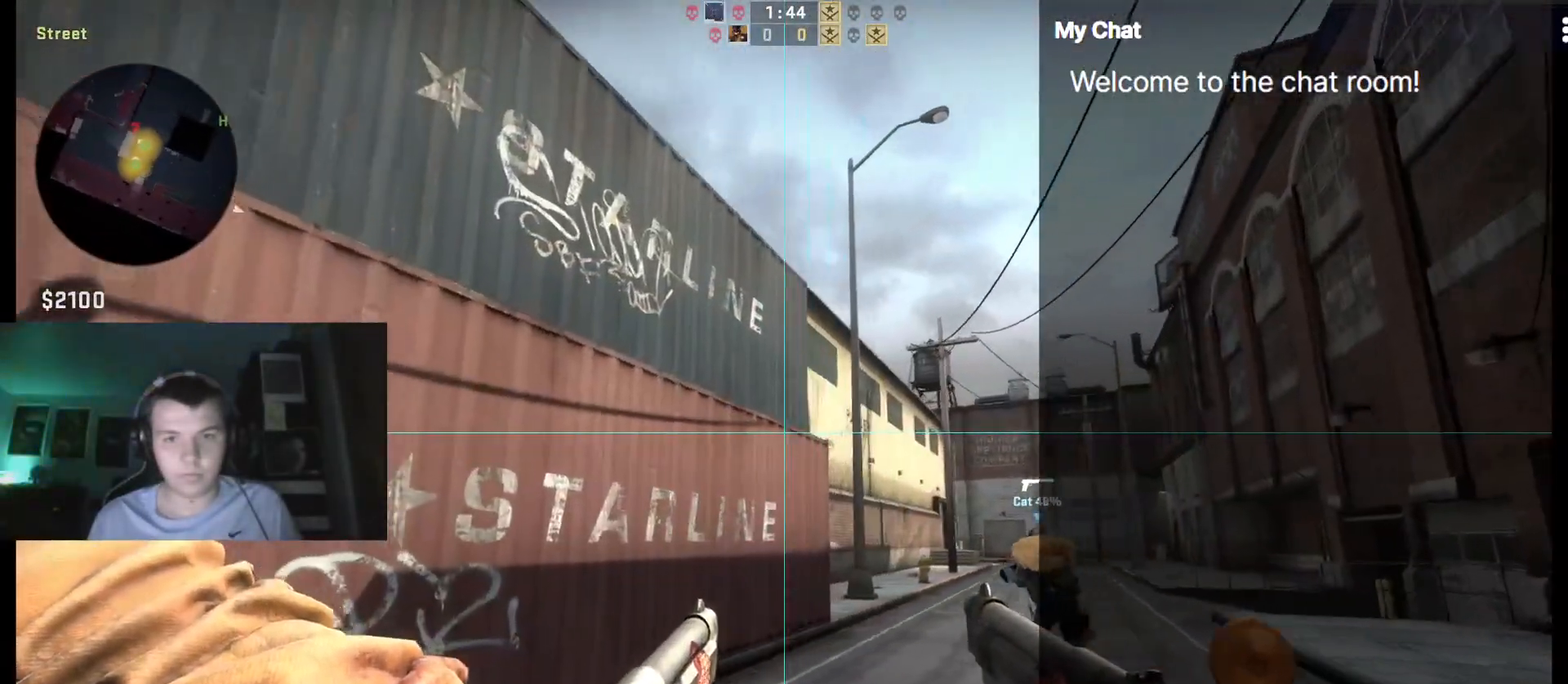
{"keys": ["d"], "events": []}